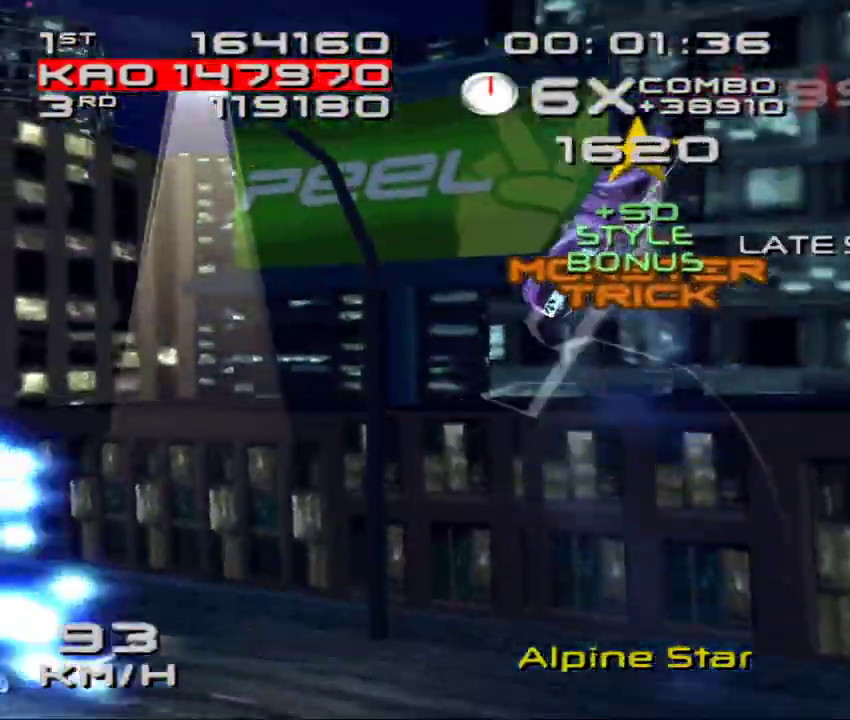
Gameplay with a controller (PlayStation layout); each line is a JSON object with the inputs held at the frame after it. "events" lists button and stick changes between this image and that frame as [ms after this image, input, new state], when the widget could be followed in between. Not read: L3 R3 right_stick.
{"buttons": [], "left_stick": "center", "events": [[83, "DPAD_LEFT", "down"], [183, "DPAD_LEFT", "up"], [267, "DPAD_DOWN", "down"], [267, "DPAD_LEFT", "down"], [333, "SQUARE", "up"], [350, "R2", "up"], [400, "DPAD_DOWN", "up"], [400, "DPAD_LEFT", "up"]]}
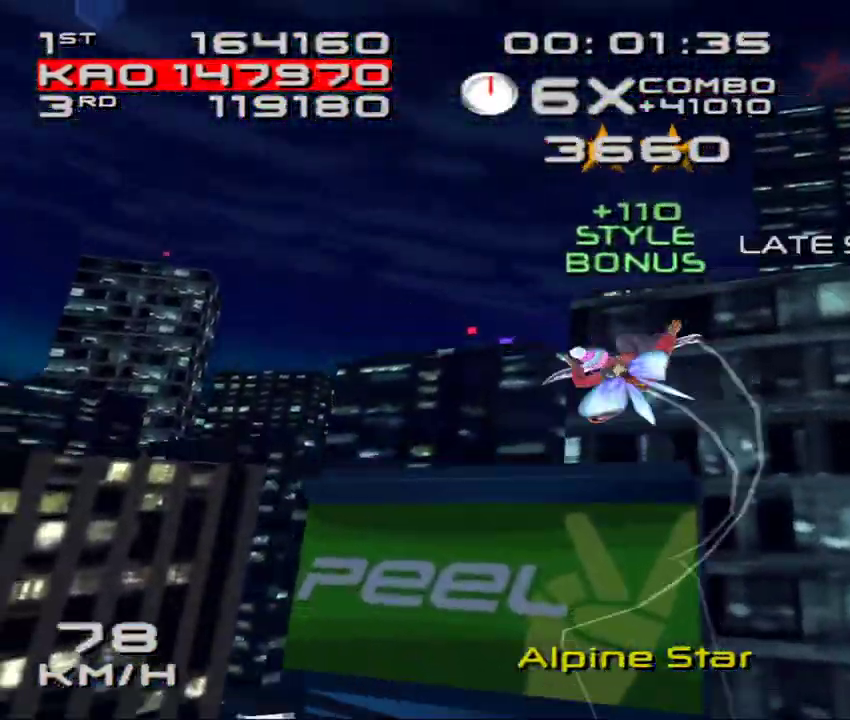
{"buttons": [], "left_stick": "center", "events": []}
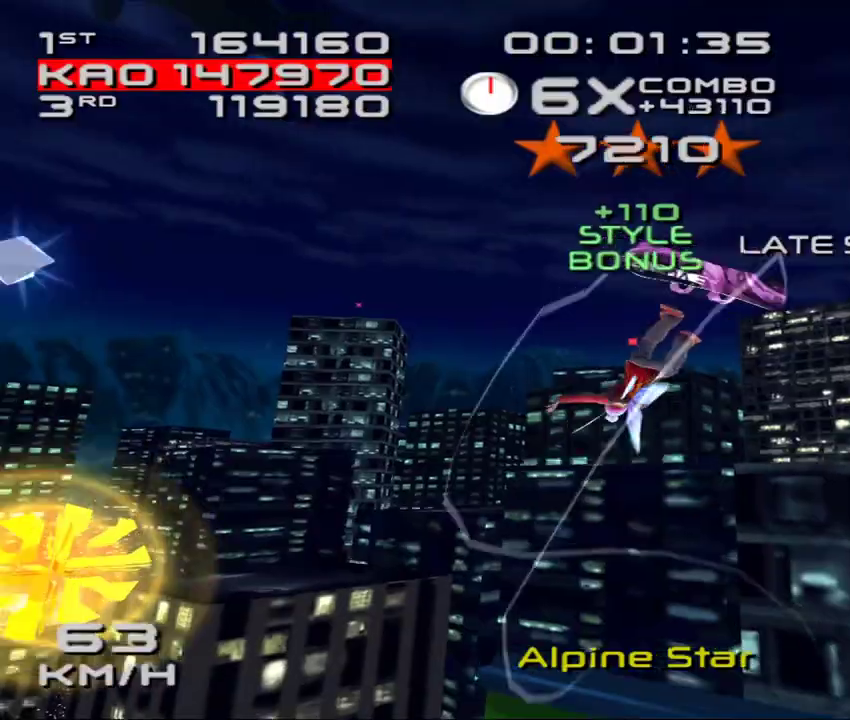
{"buttons": ["SQUARE", "R2", "DPAD_DOWN", "DPAD_LEFT"], "left_stick": "center", "events": [[17, "R1", "down"], [100, "R1", "up"], [183, "R1", "down"], [217, "DPAD_LEFT", "down"], [233, "DPAD_DOWN", "down"], [233, "R1", "up"], [317, "R2", "down"], [333, "SQUARE", "down"], [400, "DPAD_DOWN", "up"], [400, "DPAD_LEFT", "up"], [500, "DPAD_DOWN", "down"], [500, "DPAD_LEFT", "down"]]}
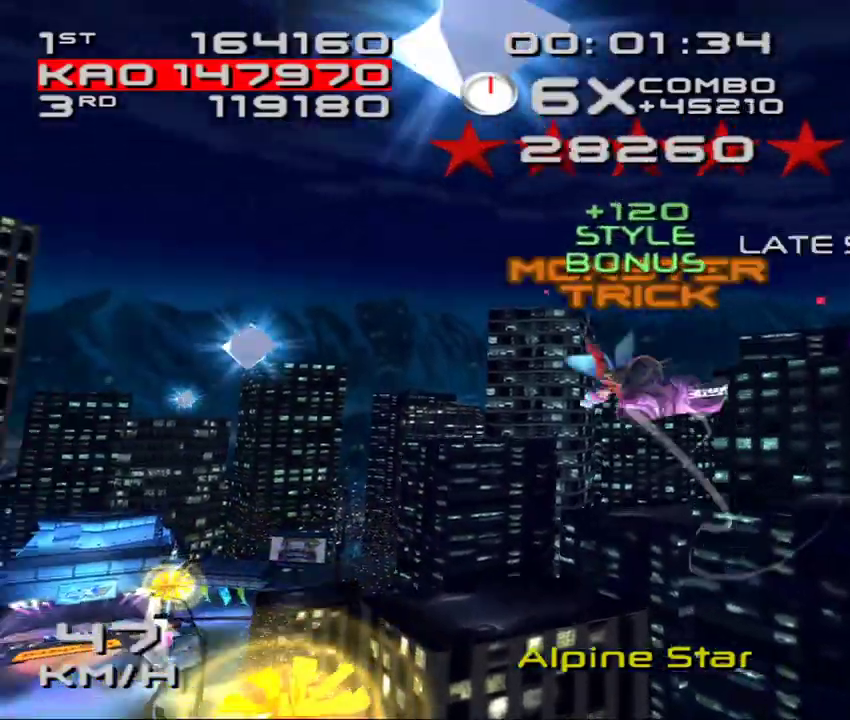
{"buttons": ["SQUARE", "R2"], "left_stick": "center", "events": [[67, "DPAD_DOWN", "up"], [100, "DPAD_LEFT", "up"], [217, "DPAD_DOWN", "down"], [217, "DPAD_LEFT", "down"], [267, "DPAD_DOWN", "up"], [267, "DPAD_LEFT", "up"], [383, "DPAD_LEFT", "down"], [467, "DPAD_LEFT", "up"]]}
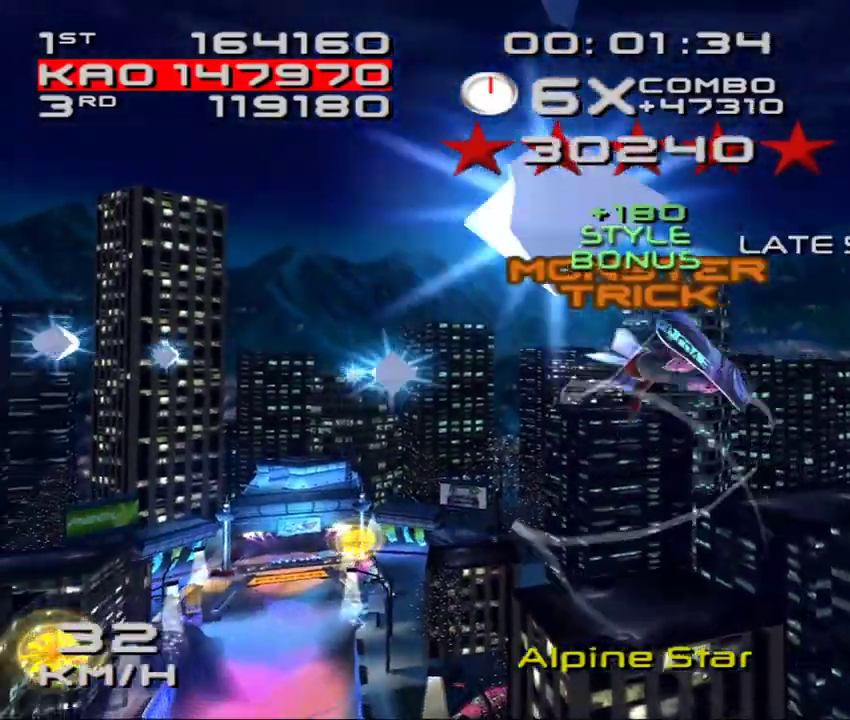
{"buttons": [], "left_stick": "center", "events": [[67, "DPAD_DOWN", "down"], [67, "DPAD_LEFT", "down"], [150, "SQUARE", "up"], [167, "DPAD_DOWN", "up"], [167, "R2", "up"], [183, "DPAD_LEFT", "up"]]}
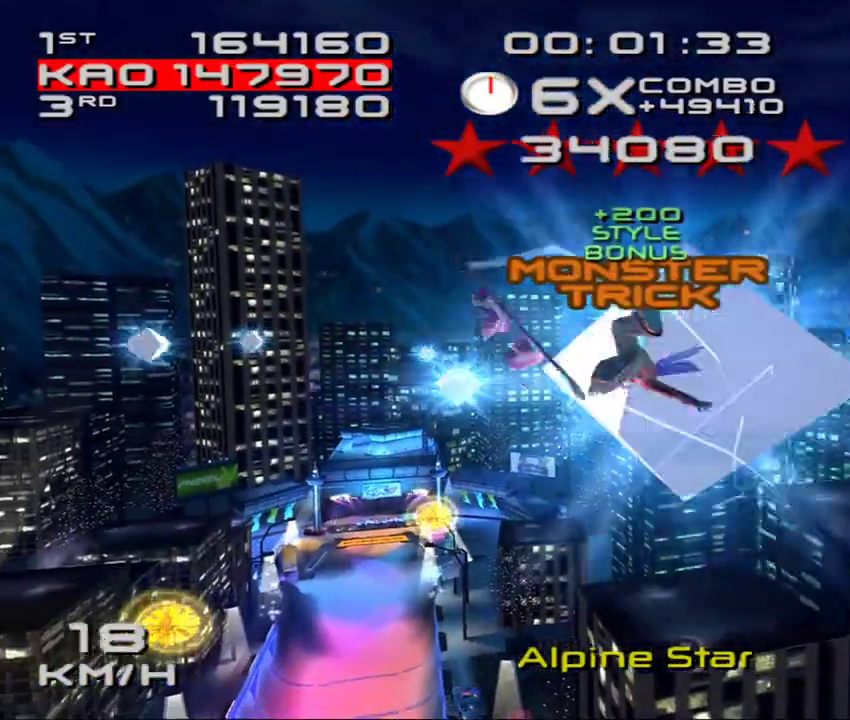
{"buttons": ["R1"], "left_stick": "center", "events": [[300, "R1", "down"], [400, "R1", "up"], [483, "R1", "down"]]}
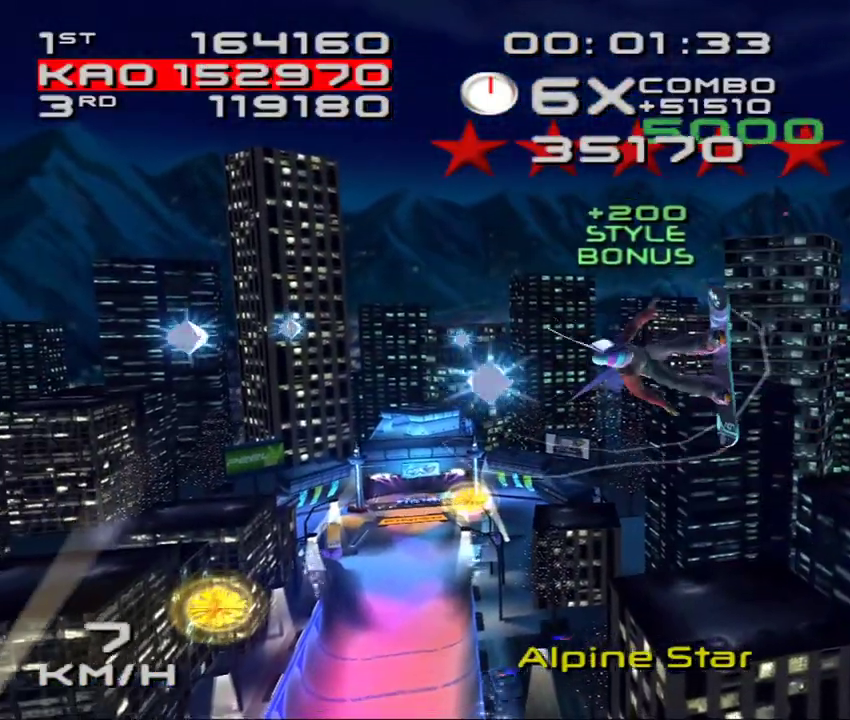
{"buttons": ["SQUARE", "R2"], "left_stick": "center", "events": [[33, "DPAD_DOWN", "down"], [33, "DPAD_RIGHT", "down"], [33, "R1", "up"], [117, "R2", "down"], [150, "SQUARE", "down"], [233, "DPAD_DOWN", "up"], [233, "DPAD_RIGHT", "up"], [367, "DPAD_DOWN", "down"], [367, "DPAD_RIGHT", "down"], [433, "DPAD_DOWN", "up"], [467, "DPAD_RIGHT", "up"]]}
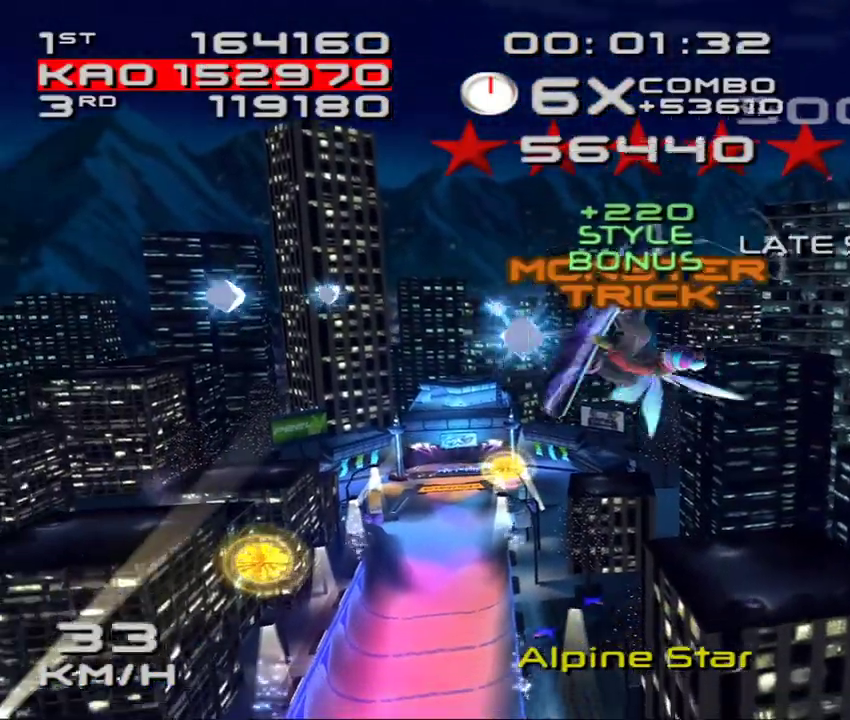
{"buttons": ["SQUARE", "R2", "DPAD_DOWN", "DPAD_RIGHT"], "left_stick": "center", "events": [[100, "DPAD_DOWN", "down"], [100, "DPAD_RIGHT", "down"], [150, "DPAD_DOWN", "up"], [183, "DPAD_RIGHT", "up"], [300, "DPAD_DOWN", "down"], [300, "DPAD_RIGHT", "down"], [333, "DPAD_DOWN", "up"], [383, "DPAD_RIGHT", "up"], [467, "DPAD_DOWN", "down"], [483, "DPAD_RIGHT", "down"]]}
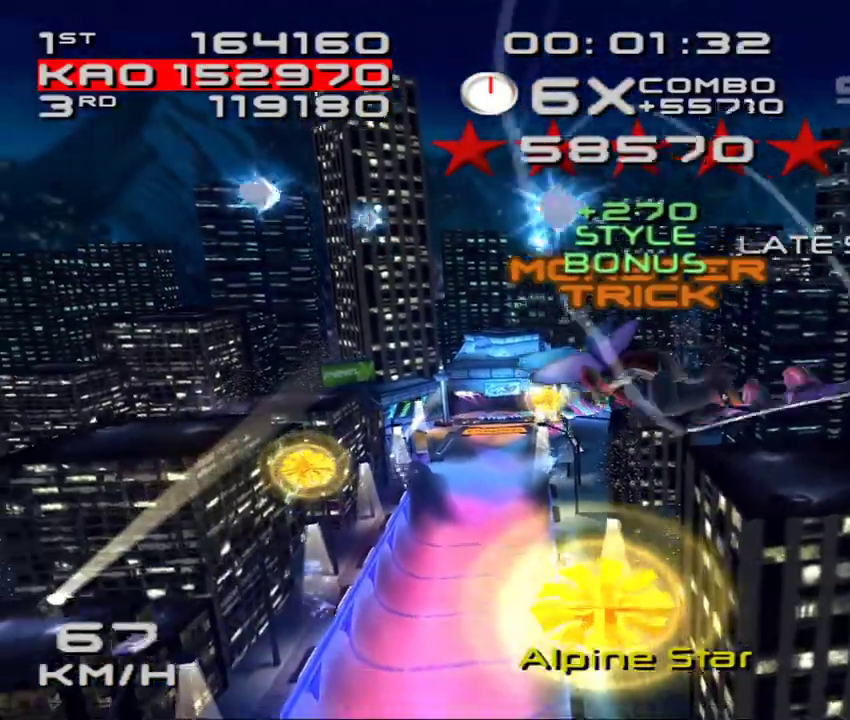
{"buttons": [], "left_stick": "center", "events": [[50, "DPAD_DOWN", "up"], [50, "DPAD_RIGHT", "up"], [217, "SQUARE", "up"], [250, "R2", "up"]]}
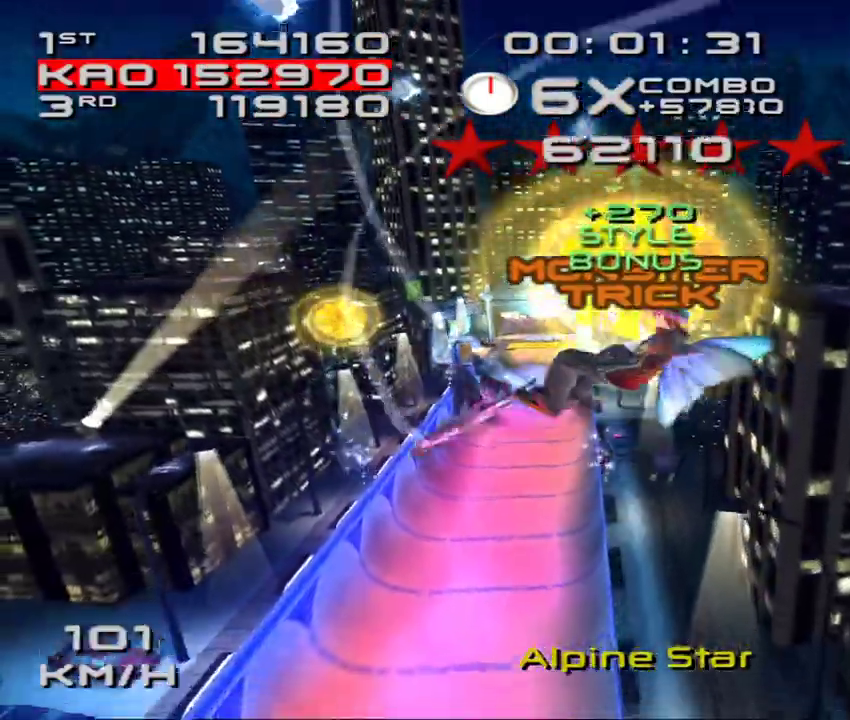
{"buttons": [], "left_stick": "center", "events": [[167, "R1", "down"], [233, "R1", "up"], [317, "R1", "down"], [367, "DPAD_LEFT", "down"], [383, "R1", "up"], [500, "DPAD_LEFT", "up"]]}
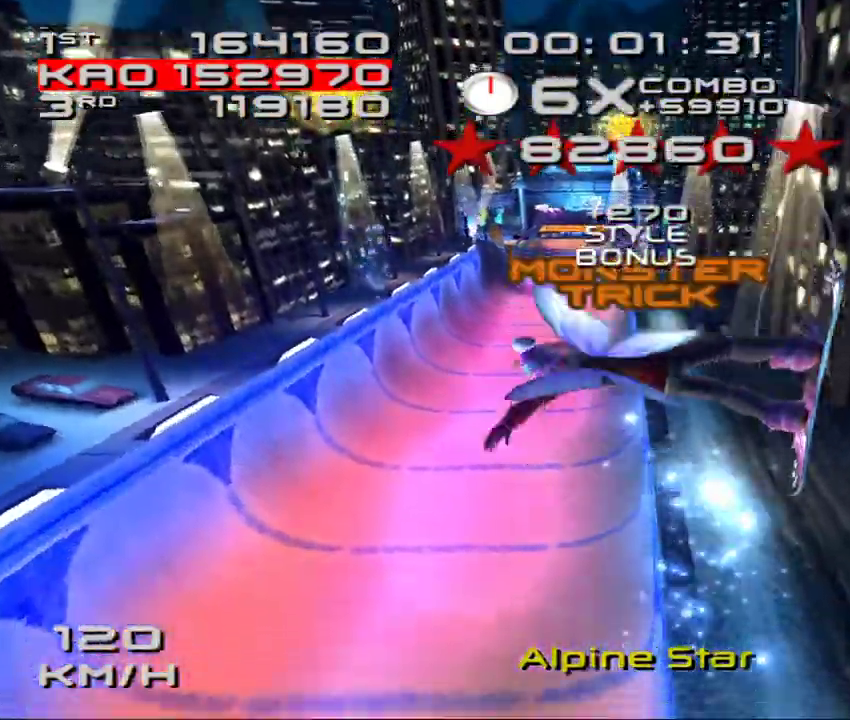
{"buttons": [], "left_stick": "center", "events": []}
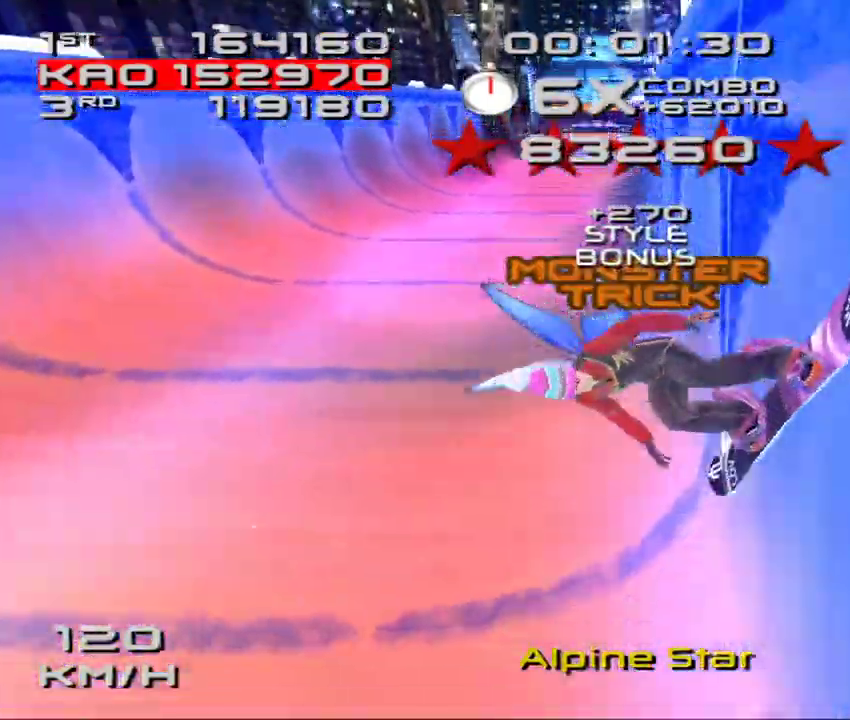
{"buttons": ["CROSS", "SQUARE"], "left_stick": "center", "events": [[100, "CROSS", "down"], [150, "SQUARE", "down"], [217, "left_stick", "left"], [383, "left_stick", "center"]]}
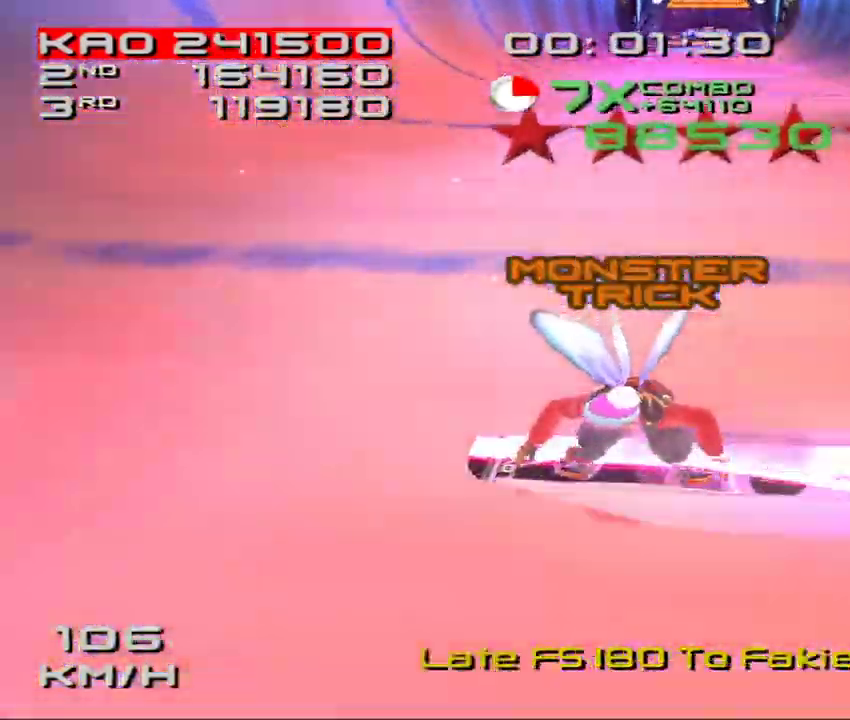
{"buttons": ["CROSS", "SQUARE", "DPAD_DOWN", "DPAD_RIGHT"], "left_stick": "center", "events": [[83, "DPAD_DOWN", "down"], [83, "DPAD_RIGHT", "down"]]}
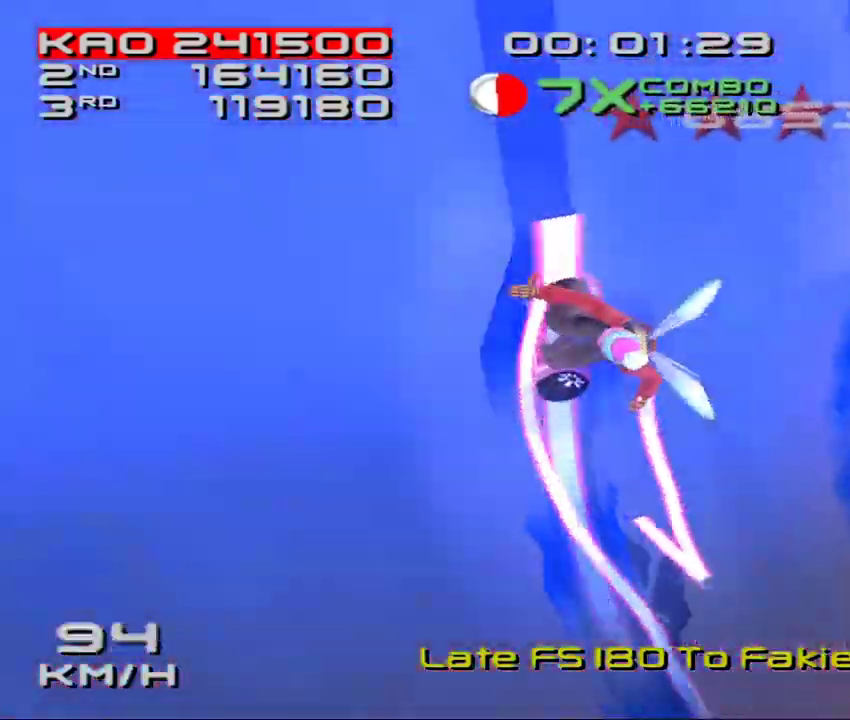
{"buttons": ["SQUARE", "R2"], "left_stick": "center", "events": [[100, "R2", "down"], [117, "CROSS", "up"], [200, "DPAD_DOWN", "up"], [217, "DPAD_RIGHT", "up"], [333, "DPAD_DOWN", "down"], [333, "DPAD_RIGHT", "down"], [417, "DPAD_DOWN", "up"], [450, "DPAD_RIGHT", "up"]]}
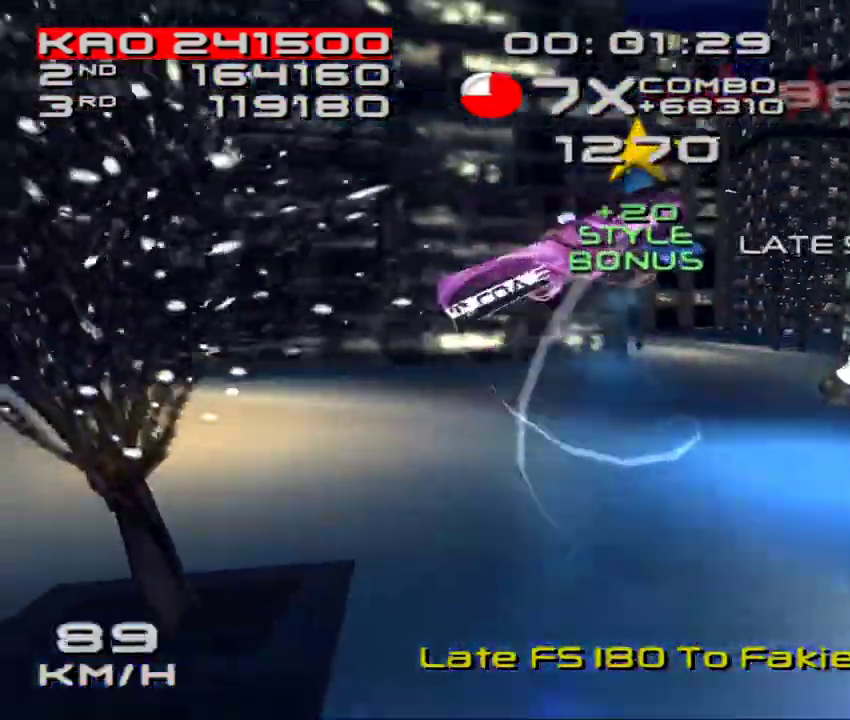
{"buttons": [], "left_stick": "center", "events": [[67, "DPAD_DOWN", "down"], [67, "DPAD_RIGHT", "down"], [100, "DPAD_DOWN", "up"], [150, "DPAD_RIGHT", "up"], [250, "DPAD_DOWN", "down"], [250, "DPAD_RIGHT", "down"], [300, "SQUARE", "up"], [333, "R2", "up"], [400, "DPAD_RIGHT", "up"], [417, "DPAD_DOWN", "up"]]}
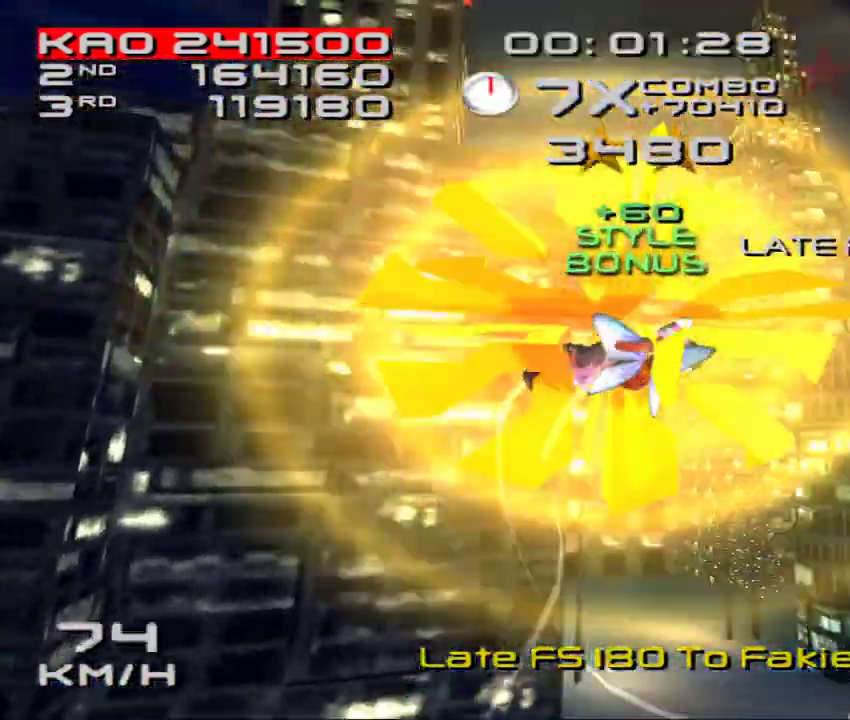
{"buttons": [], "left_stick": "center", "events": []}
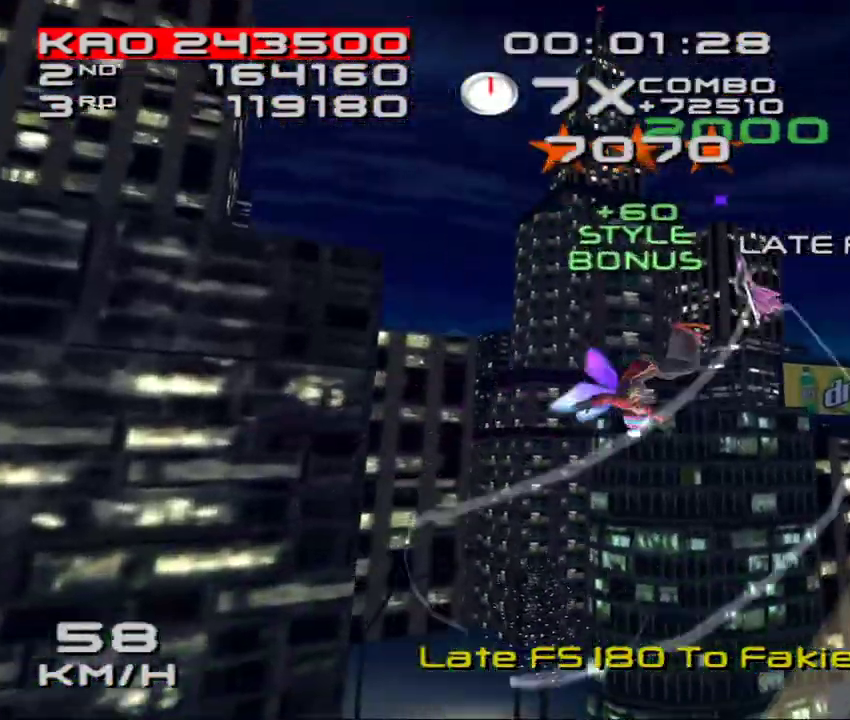
{"buttons": ["SQUARE", "R2"], "left_stick": "center", "events": [[50, "R1", "down"], [133, "R1", "up"], [200, "R1", "down"], [267, "DPAD_RIGHT", "down"], [267, "R1", "up"], [283, "DPAD_DOWN", "down"], [350, "R2", "down"], [383, "SQUARE", "down"], [467, "DPAD_DOWN", "up"], [467, "DPAD_RIGHT", "up"]]}
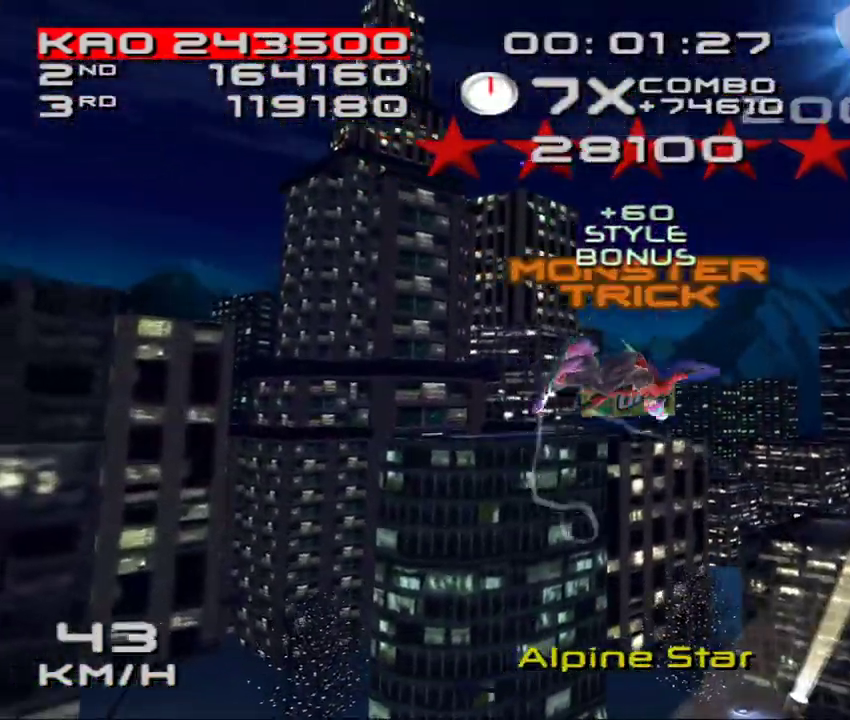
{"buttons": ["SQUARE", "R2"], "left_stick": "center", "events": [[83, "DPAD_DOWN", "down"], [83, "DPAD_RIGHT", "down"], [167, "DPAD_DOWN", "up"], [183, "DPAD_RIGHT", "up"], [317, "DPAD_DOWN", "down"], [317, "DPAD_RIGHT", "down"], [367, "DPAD_DOWN", "up"], [400, "DPAD_RIGHT", "up"]]}
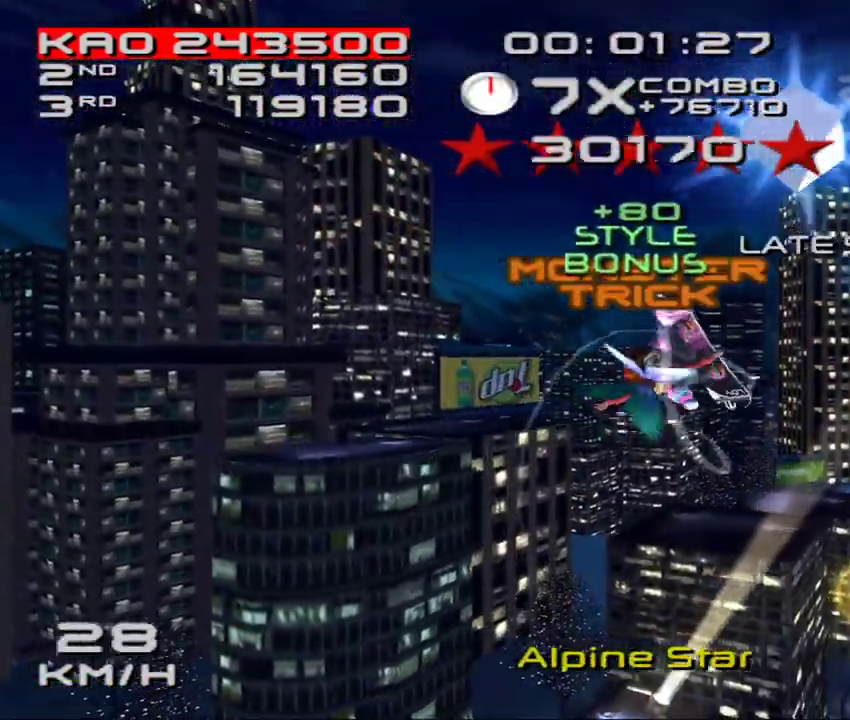
{"buttons": [], "left_stick": "center", "events": [[17, "DPAD_DOWN", "down"], [17, "DPAD_RIGHT", "down"], [67, "DPAD_DOWN", "up"], [83, "DPAD_RIGHT", "up"], [167, "SQUARE", "up"], [183, "DPAD_DOWN", "down"], [183, "DPAD_RIGHT", "down"], [200, "DPAD_RIGHT", "up"], [200, "R2", "up"], [250, "DPAD_DOWN", "up"]]}
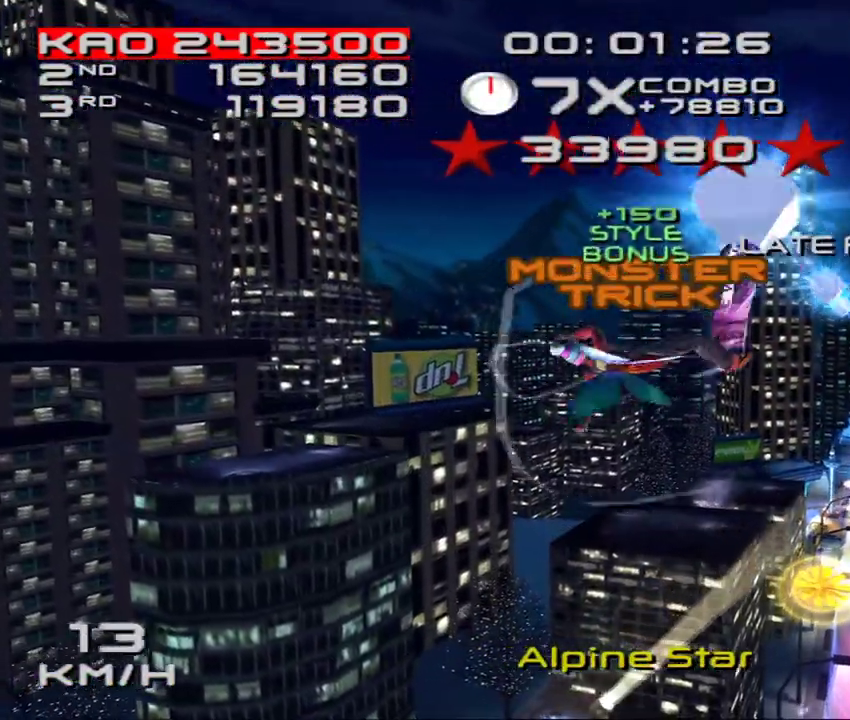
{"buttons": ["R1"], "left_stick": "center", "events": [[333, "R1", "down"], [417, "R1", "up"], [500, "R1", "down"]]}
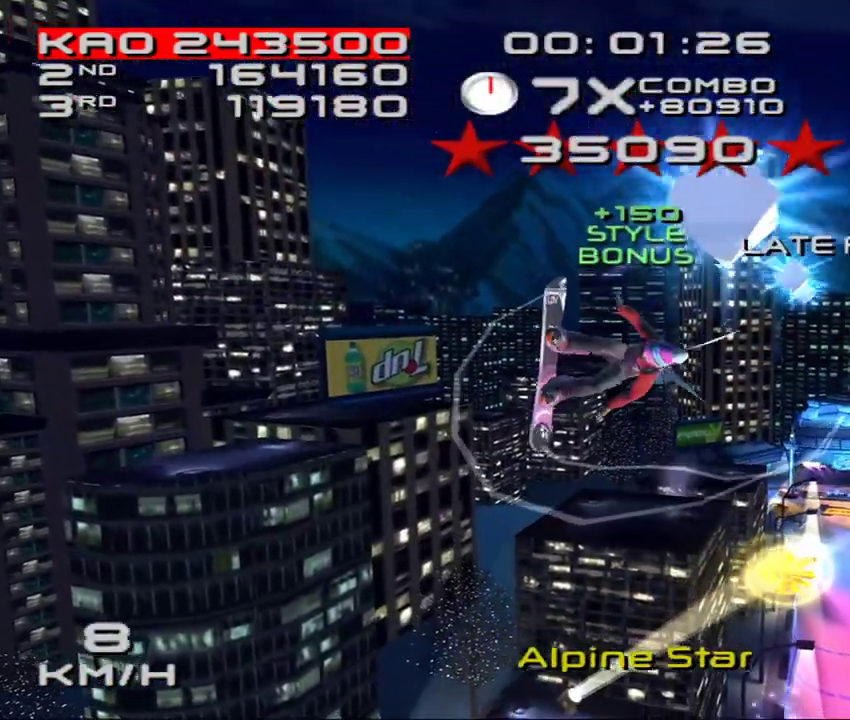
{"buttons": ["SQUARE", "R2"], "left_stick": "center", "events": [[50, "DPAD_DOWN", "down"], [50, "DPAD_LEFT", "down"], [67, "R1", "up"], [133, "R2", "down"], [167, "SQUARE", "down"], [217, "DPAD_DOWN", "up"], [233, "DPAD_LEFT", "up"], [317, "DPAD_LEFT", "down"], [417, "DPAD_LEFT", "up"]]}
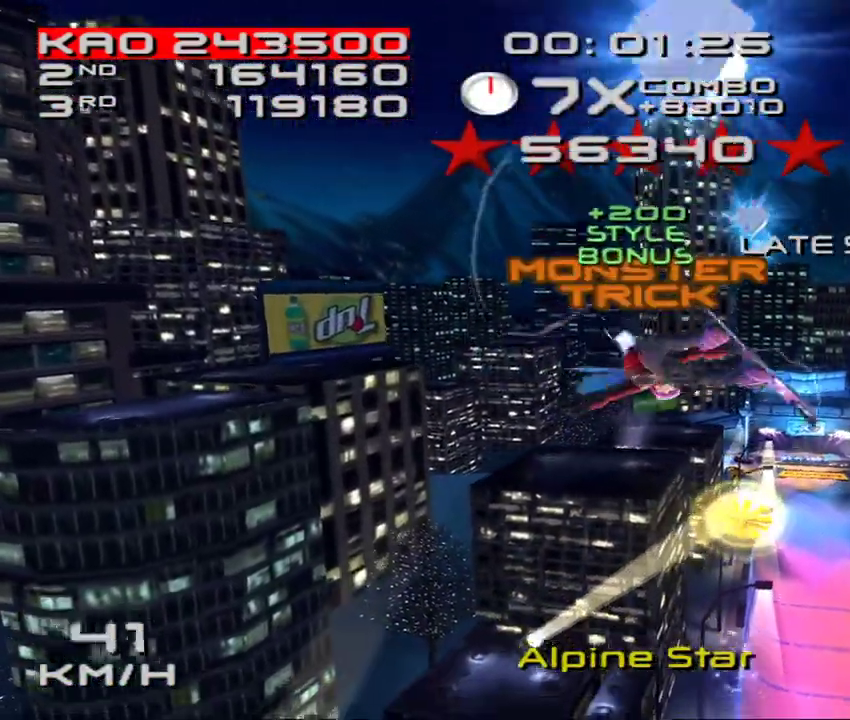
{"buttons": ["SQUARE", "R2", "DPAD_DOWN", "DPAD_LEFT"], "left_stick": "center", "events": [[33, "DPAD_LEFT", "down"], [83, "DPAD_LEFT", "up"], [217, "DPAD_LEFT", "down"], [300, "DPAD_LEFT", "up"], [383, "DPAD_LEFT", "down"], [433, "DPAD_DOWN", "down"]]}
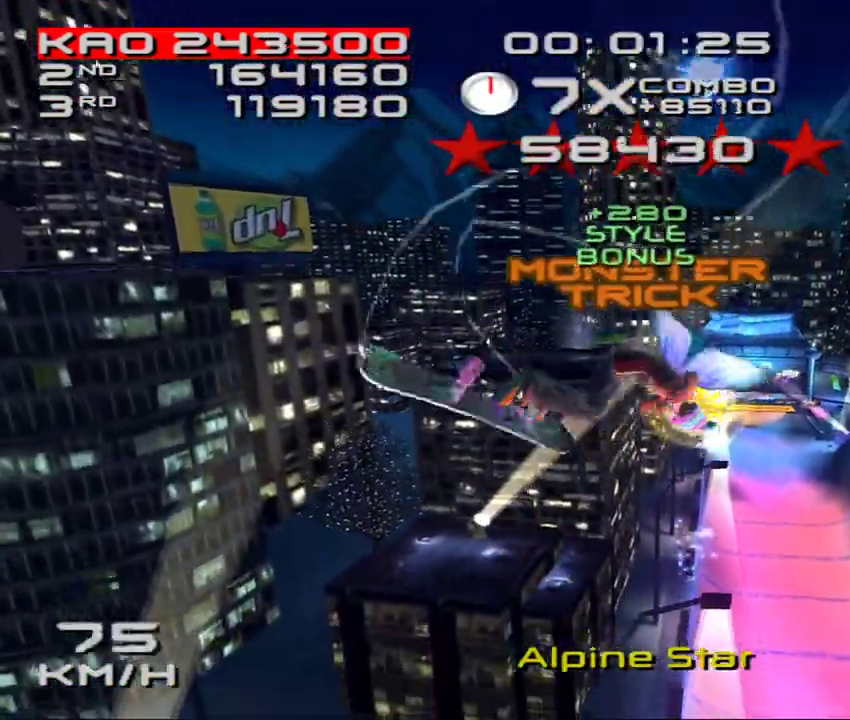
{"buttons": ["R1"], "left_stick": "center", "events": [[83, "DPAD_DOWN", "up"], [133, "DPAD_LEFT", "up"], [167, "SQUARE", "up"], [200, "R2", "up"], [450, "R1", "down"]]}
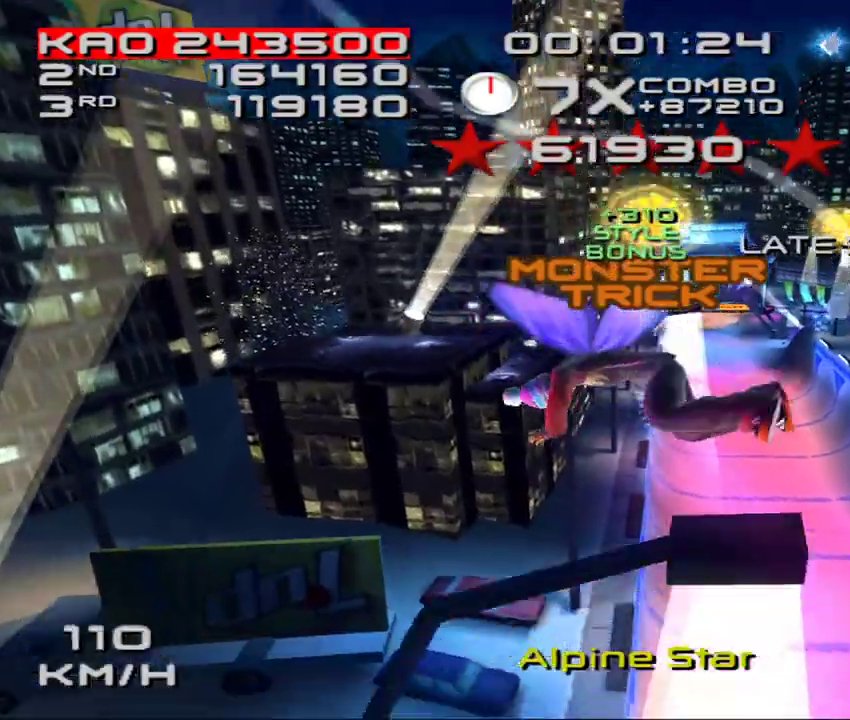
{"buttons": ["SQUARE"], "left_stick": "center", "events": [[17, "R1", "up"], [117, "R1", "down"], [183, "R1", "up"], [250, "SQUARE", "down"]]}
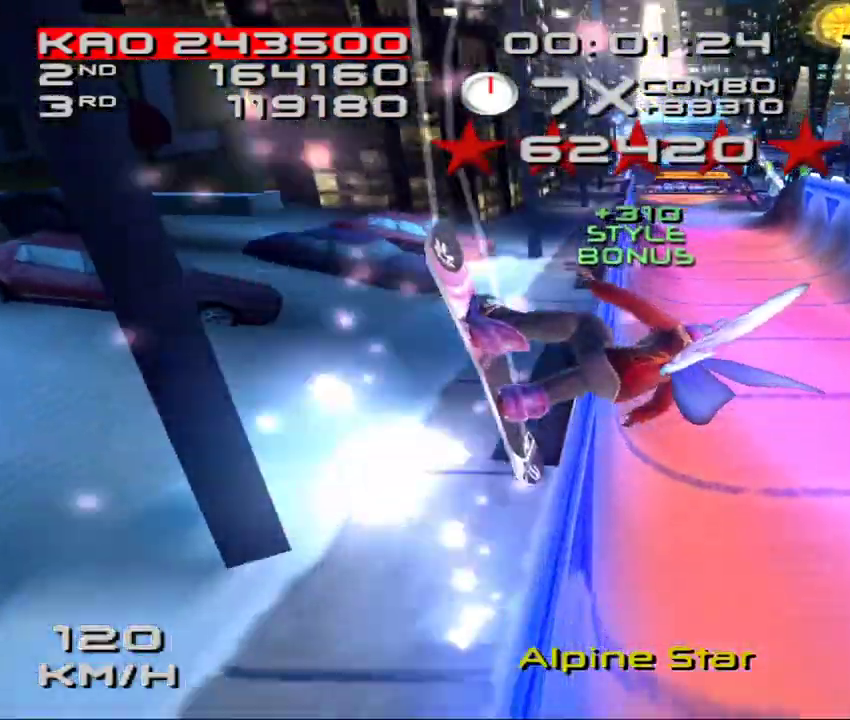
{"buttons": ["CROSS", "SQUARE"], "left_stick": "center", "events": [[250, "CROSS", "down"], [367, "left_stick", "right"], [500, "left_stick", "center"]]}
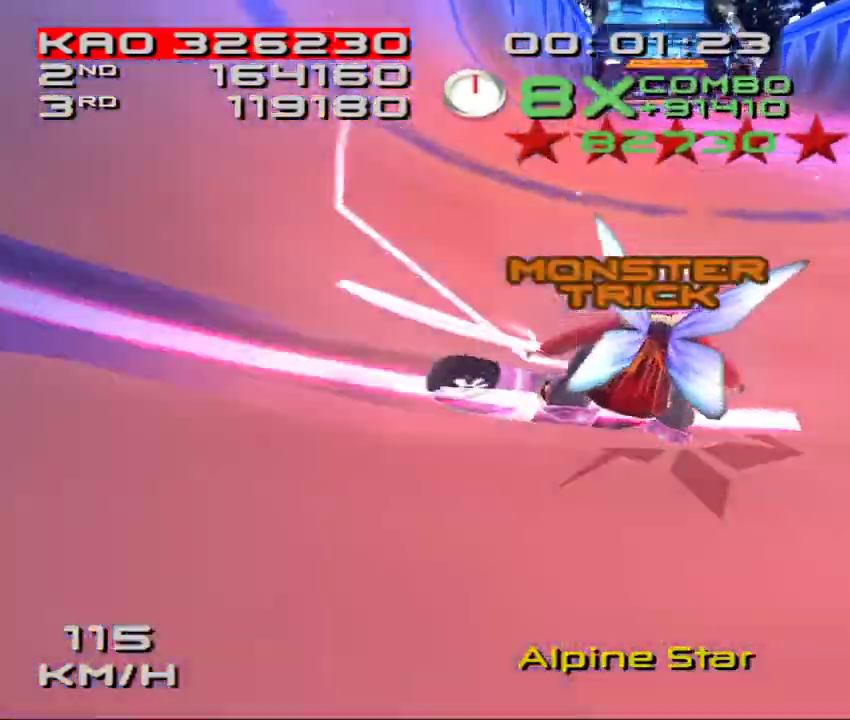
{"buttons": ["CROSS", "SQUARE", "DPAD_DOWN", "DPAD_RIGHT"], "left_stick": "center", "events": [[150, "DPAD_DOWN", "down"], [150, "DPAD_RIGHT", "down"]]}
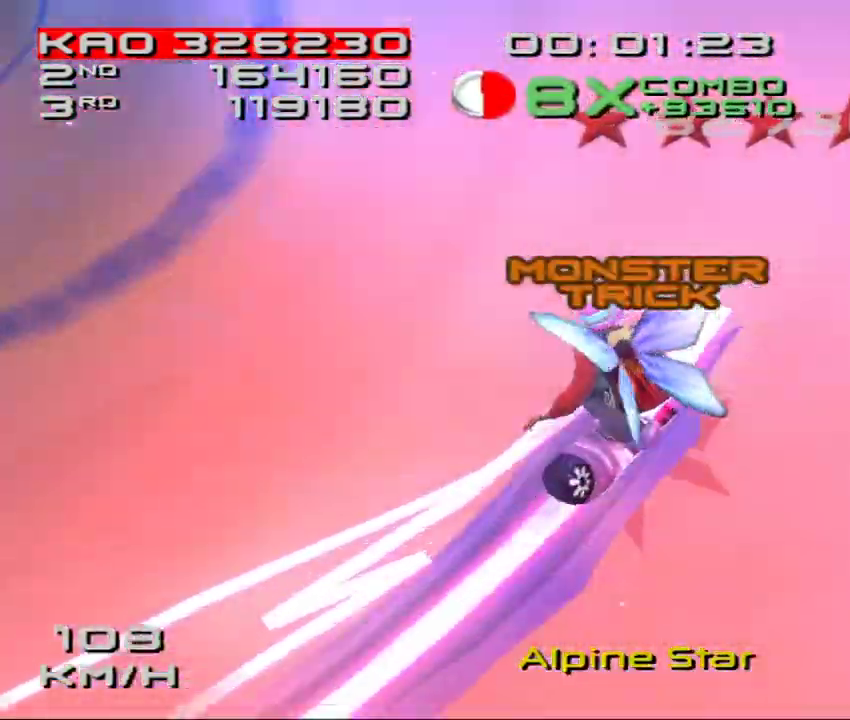
{"buttons": ["SQUARE", "R2", "DPAD_DOWN", "DPAD_RIGHT"], "left_stick": "center", "events": [[233, "CROSS", "up"], [233, "R2", "down"], [350, "DPAD_DOWN", "up"], [350, "DPAD_RIGHT", "up"], [483, "DPAD_DOWN", "down"], [483, "DPAD_RIGHT", "down"]]}
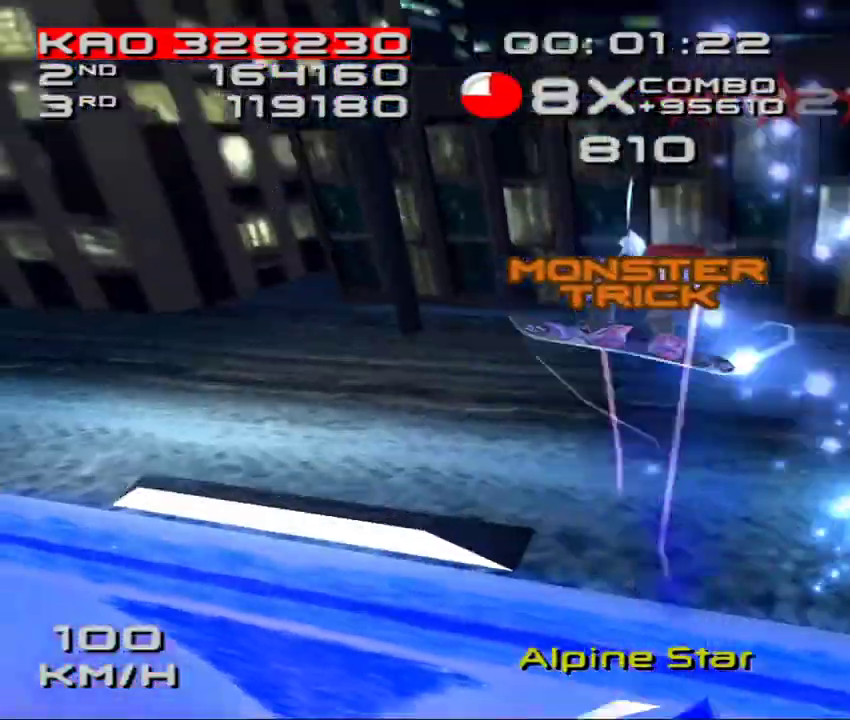
{"buttons": ["SQUARE", "R2"], "left_stick": "center", "events": [[50, "DPAD_DOWN", "up"], [83, "DPAD_RIGHT", "up"], [200, "DPAD_DOWN", "down"], [200, "DPAD_RIGHT", "down"], [250, "DPAD_DOWN", "up"], [267, "DPAD_RIGHT", "up"], [400, "DPAD_DOWN", "down"], [400, "DPAD_RIGHT", "down"], [417, "DPAD_DOWN", "up"], [483, "DPAD_RIGHT", "up"]]}